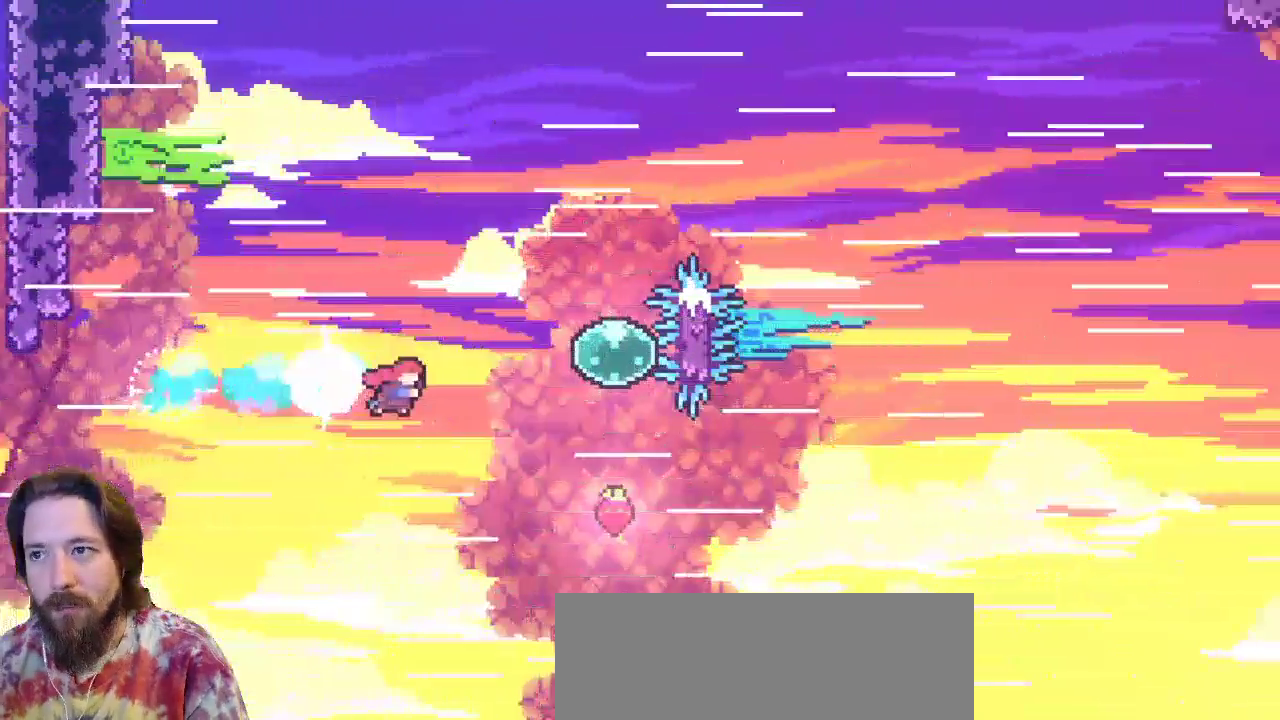
Gameplay with keyboard; each line is a JSON object with the keys held at the frame after it. "events" lists presses ("down") and releases ("up") of "a", "c", "d", "down", "left", "right", "s", "up", "x" and "z" between this image and that frame as [ms after this image, input, new state], when the widget could be followed in between. No other keys are recorded. Mouse input is not recorded.
{"keys": ["c", "left", "up"], "events": [[250, "right", "up"], [283, "up", "down"], [350, "c", "down"], [433, "left", "down"]]}
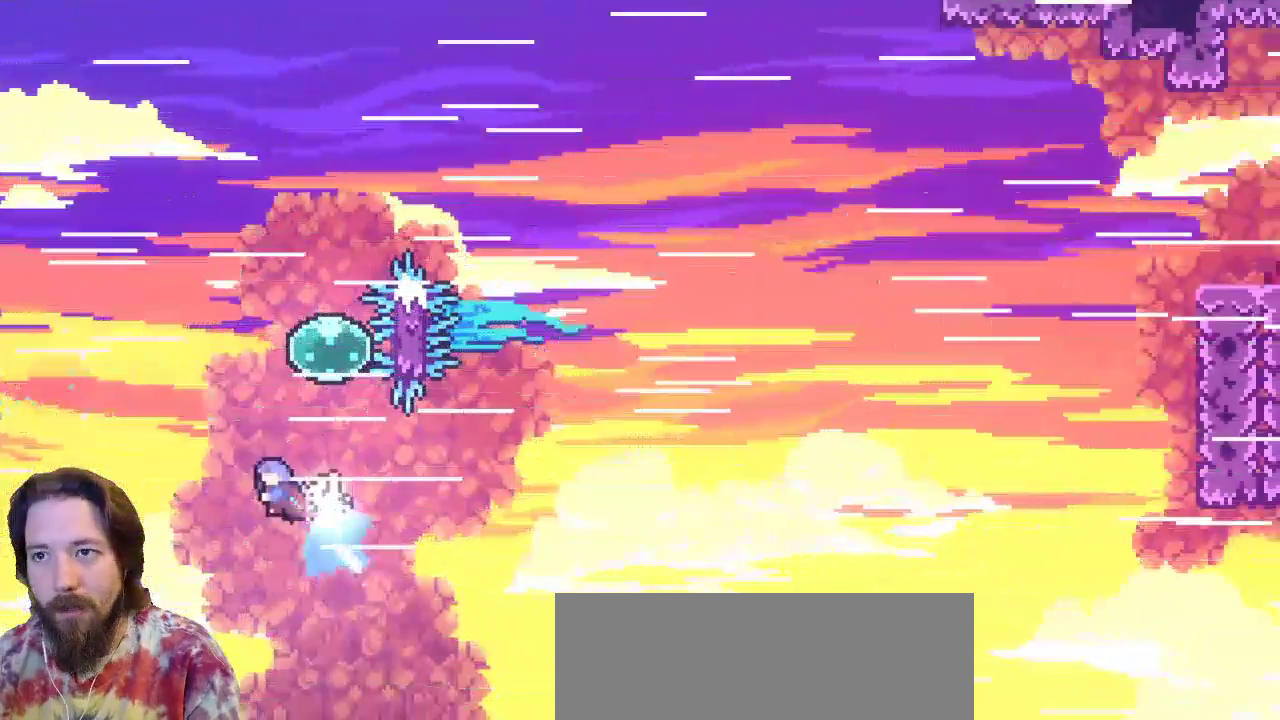
{"keys": ["right", "up"], "events": [[167, "c", "up"], [233, "left", "up"], [400, "right", "down"]]}
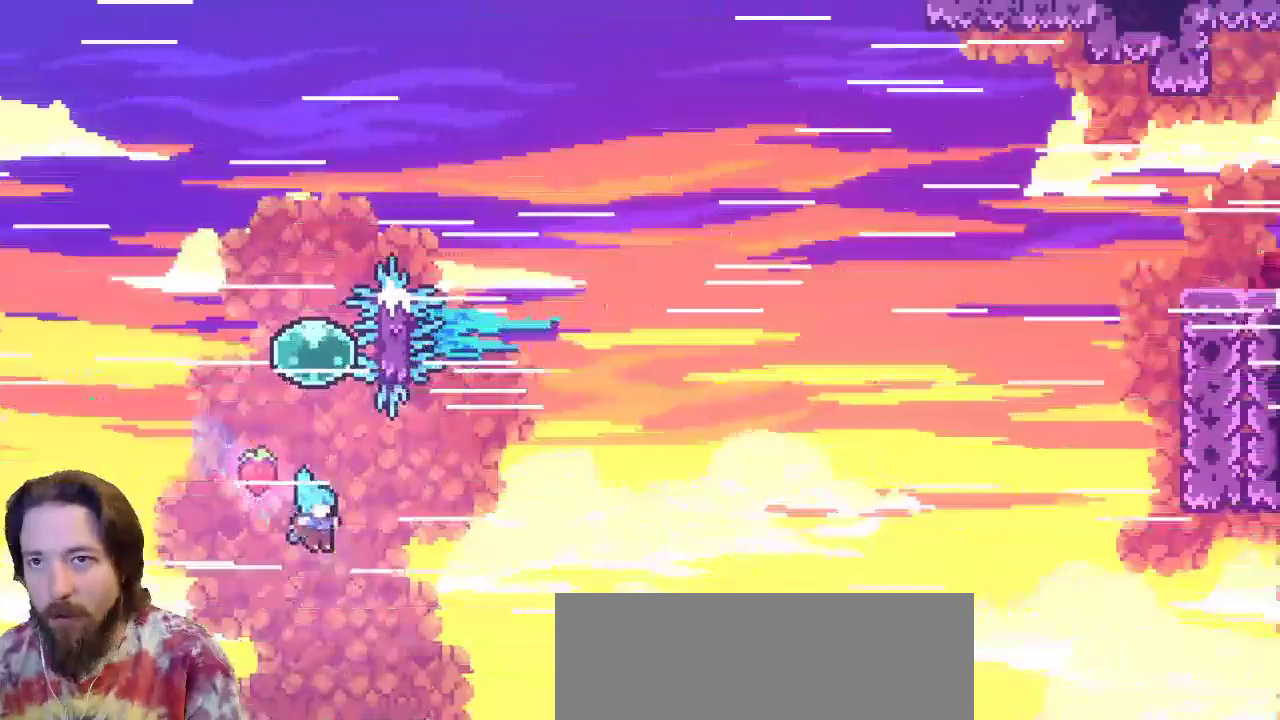
{"keys": ["up"], "events": [[50, "right", "up"]]}
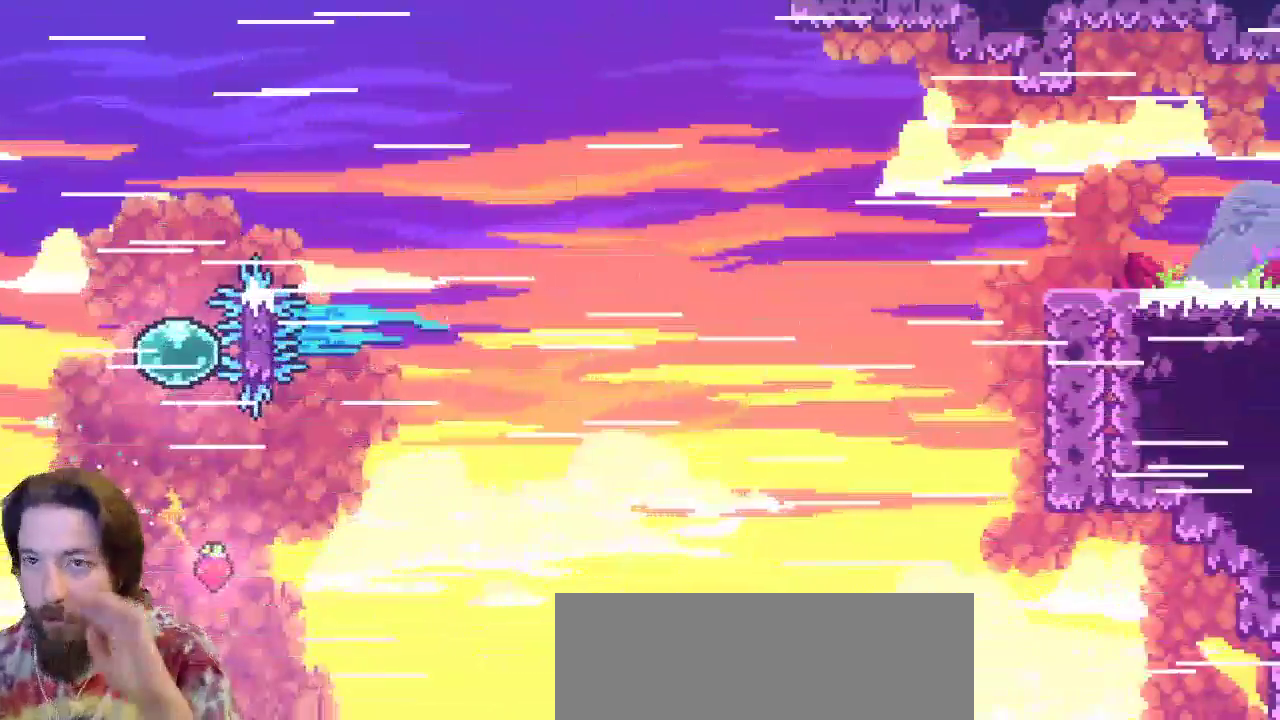
{"keys": ["up"], "events": []}
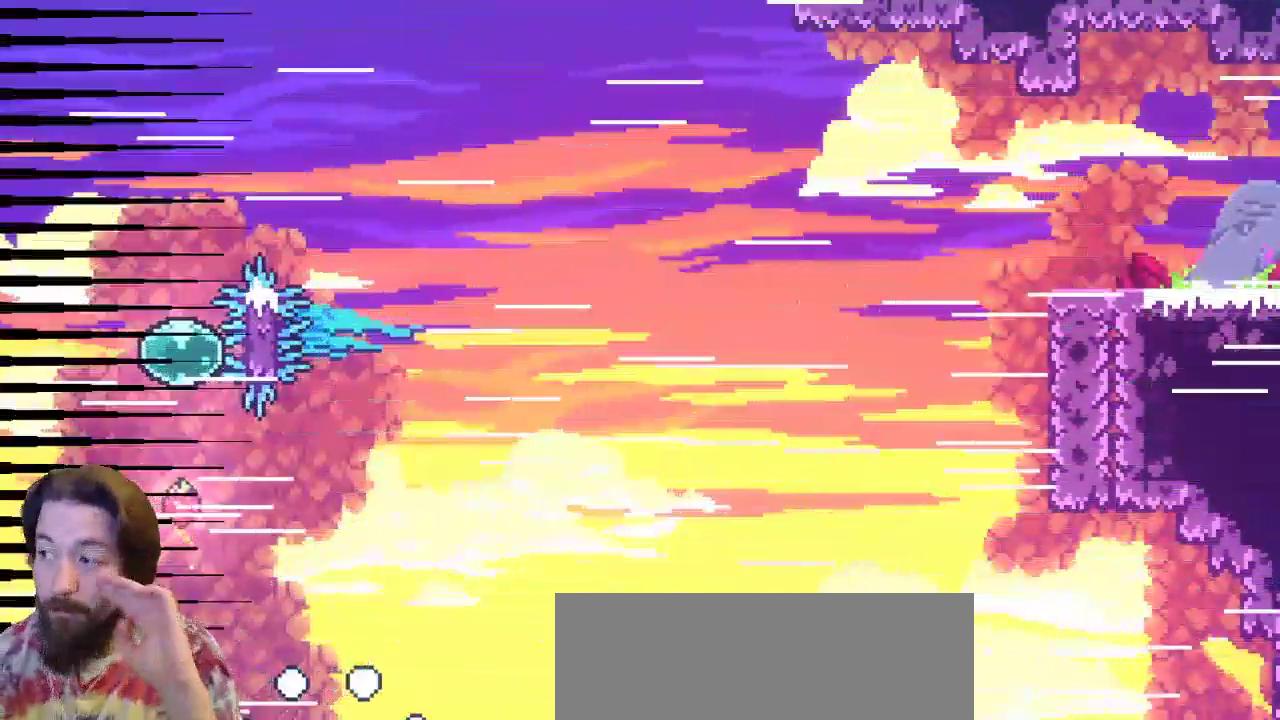
{"keys": [], "events": [[400, "up", "up"]]}
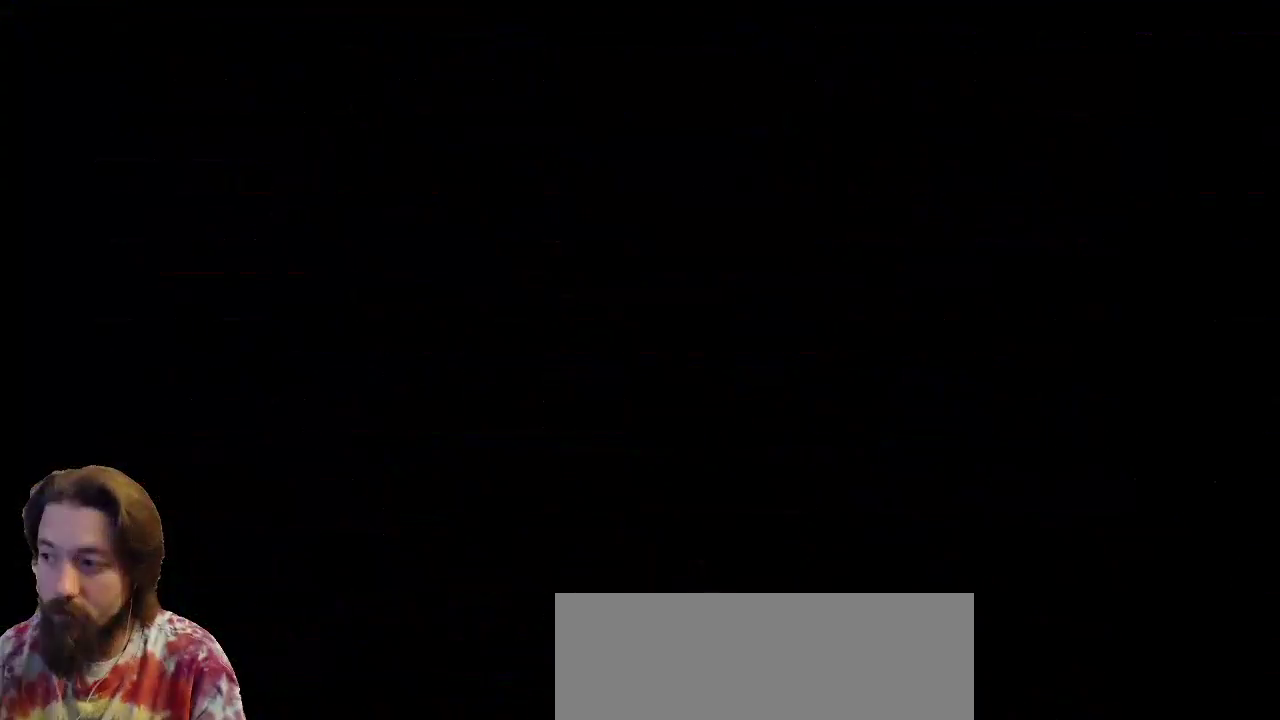
{"keys": ["right"], "events": [[417, "right", "down"]]}
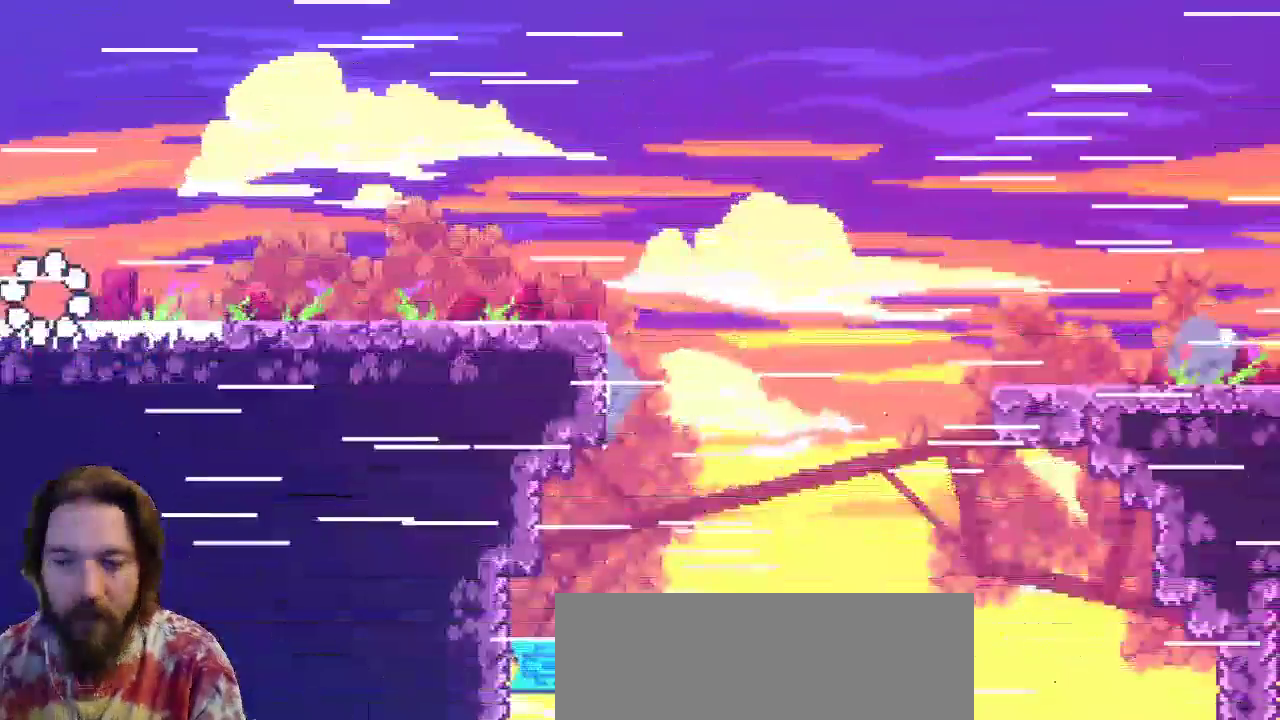
{"keys": ["right"], "events": []}
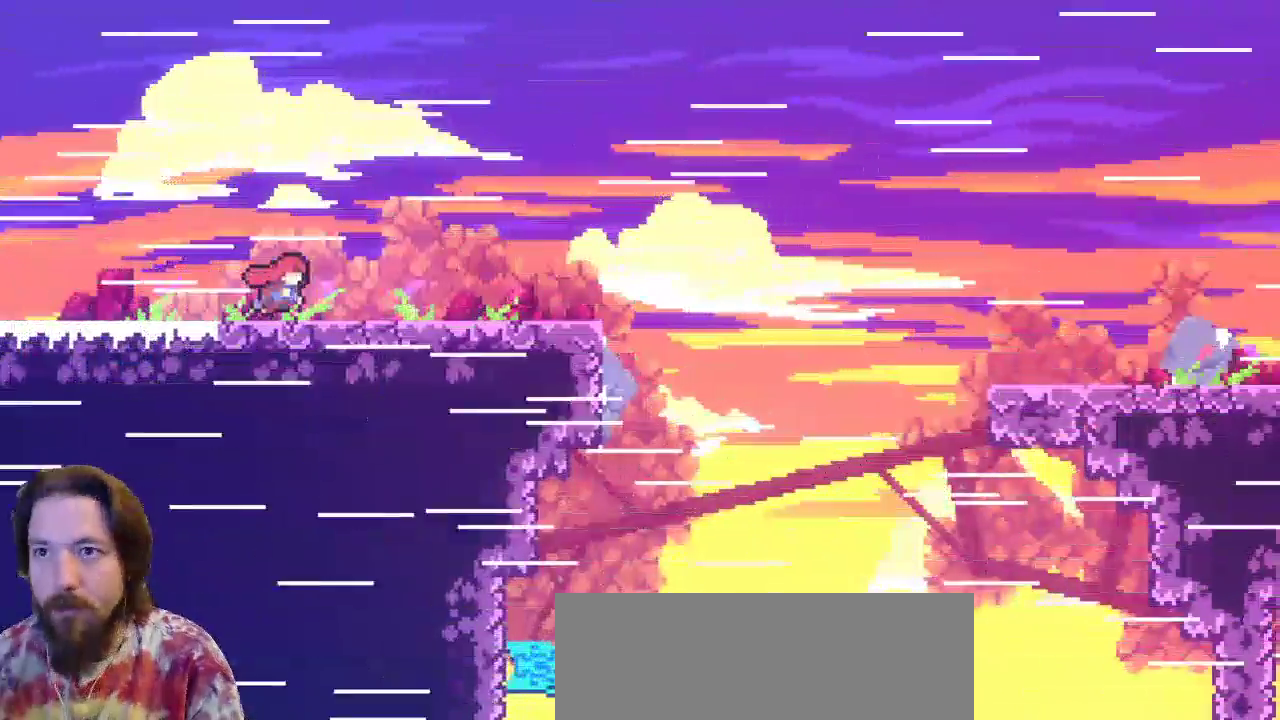
{"keys": ["right", "z"], "events": [[350, "z", "down"]]}
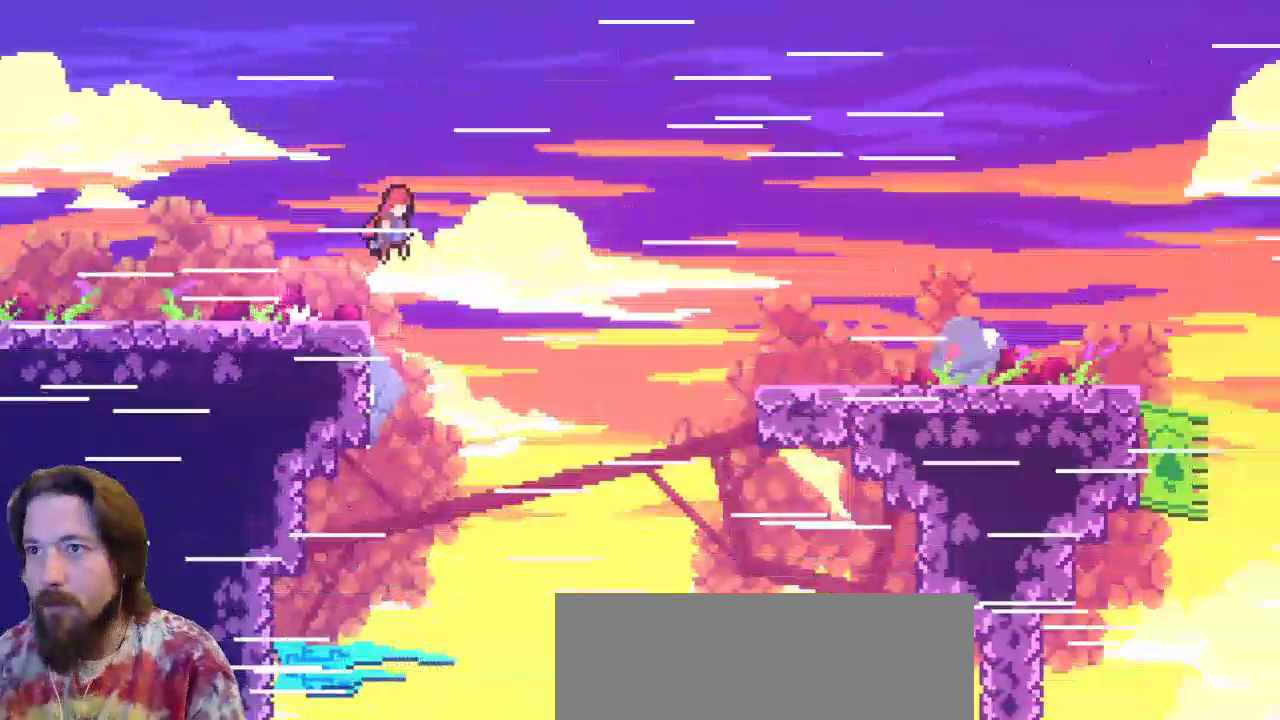
{"keys": ["right", "z"], "events": []}
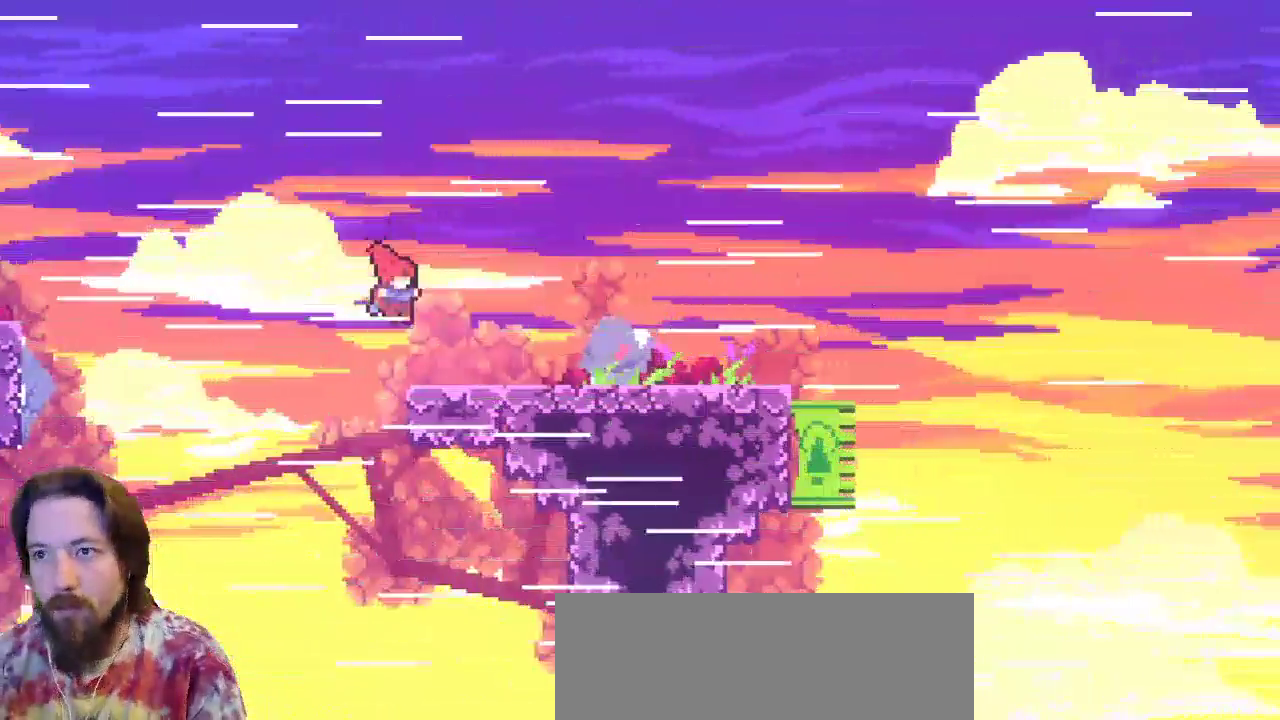
{"keys": ["c", "down", "right", "z"], "events": [[67, "z", "up"], [300, "down", "down"], [400, "c", "down"], [467, "z", "down"]]}
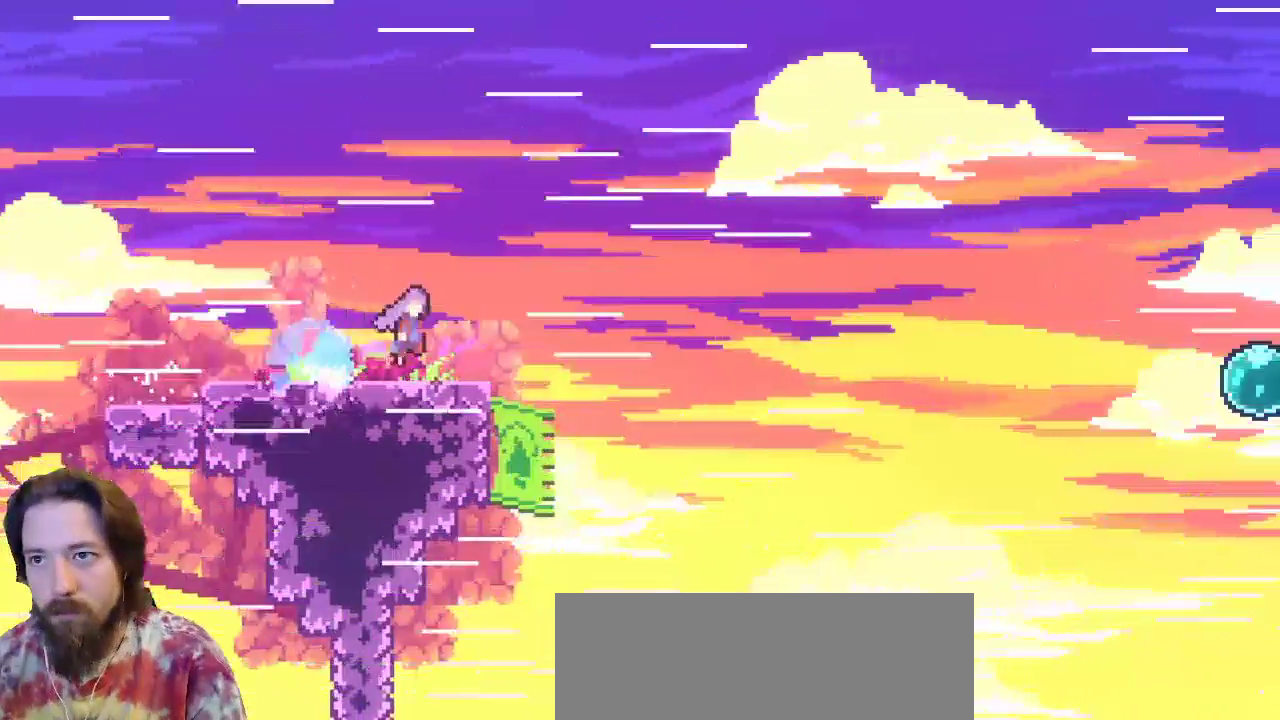
{"keys": ["right"], "events": [[17, "c", "up"], [217, "z", "up"], [450, "down", "up"]]}
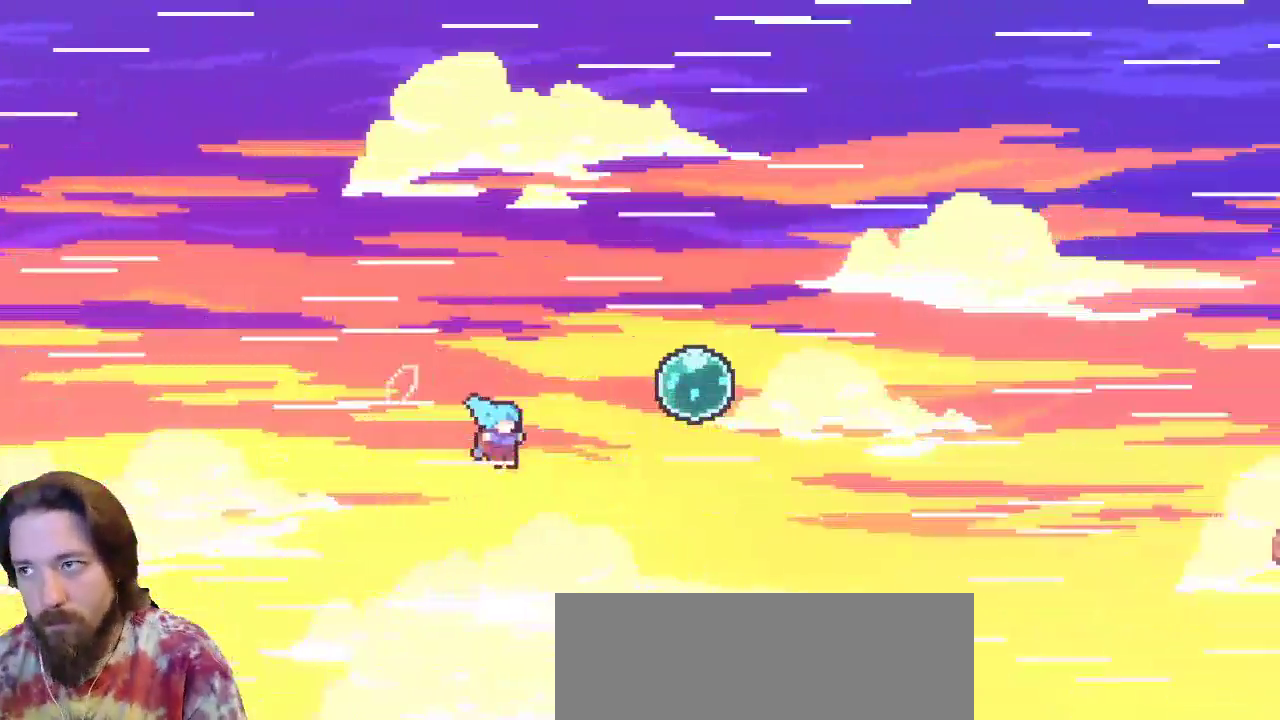
{"keys": ["right"], "events": [[83, "up", "down"], [483, "up", "up"]]}
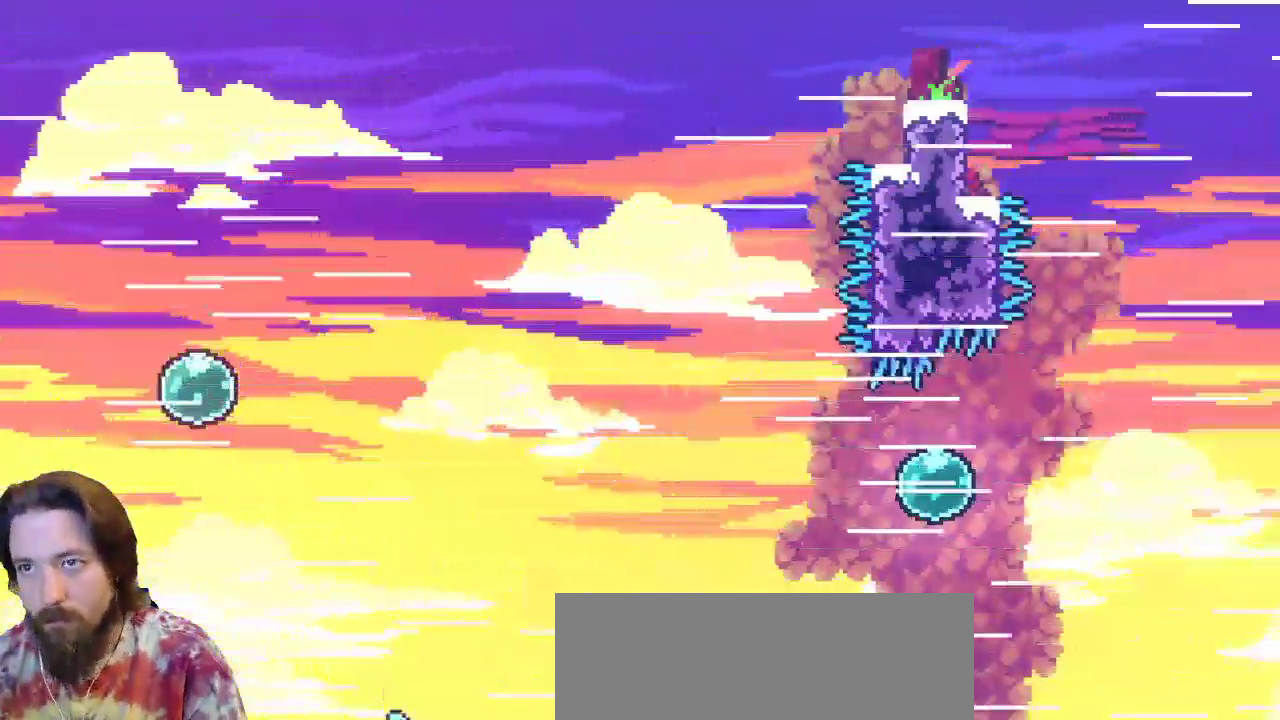
{"keys": [], "events": [[500, "right", "up"]]}
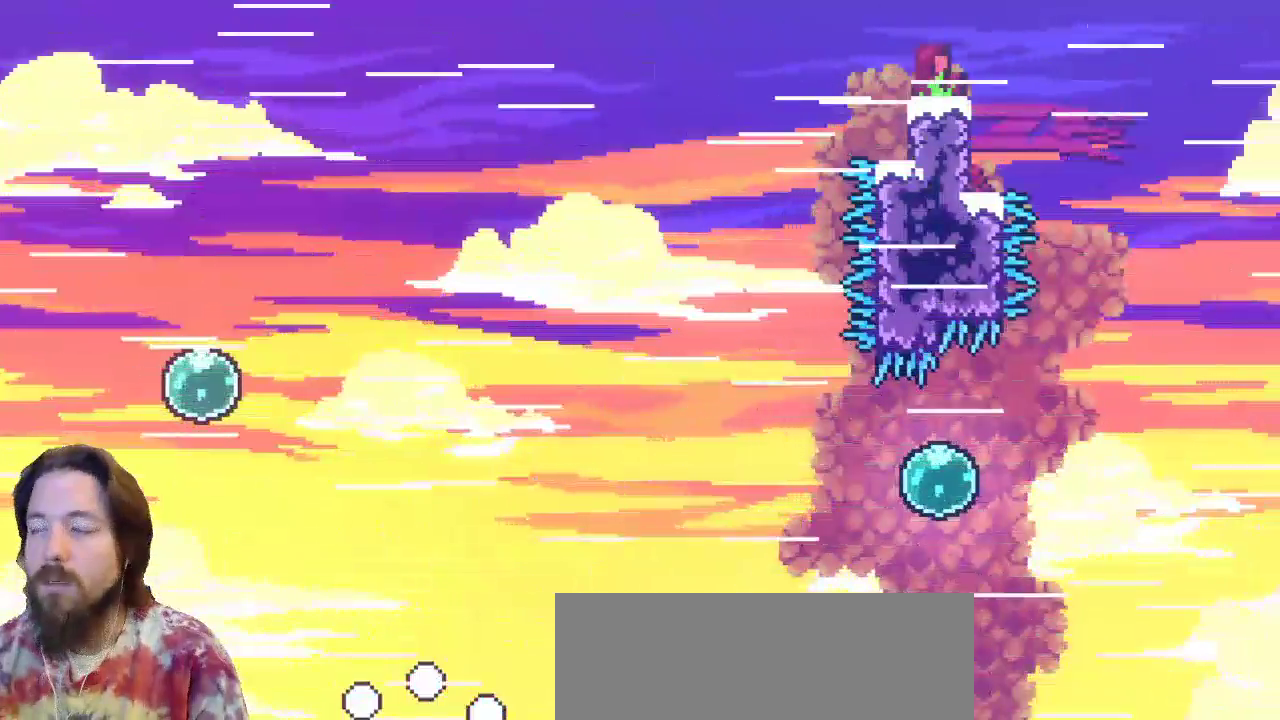
{"keys": [], "events": []}
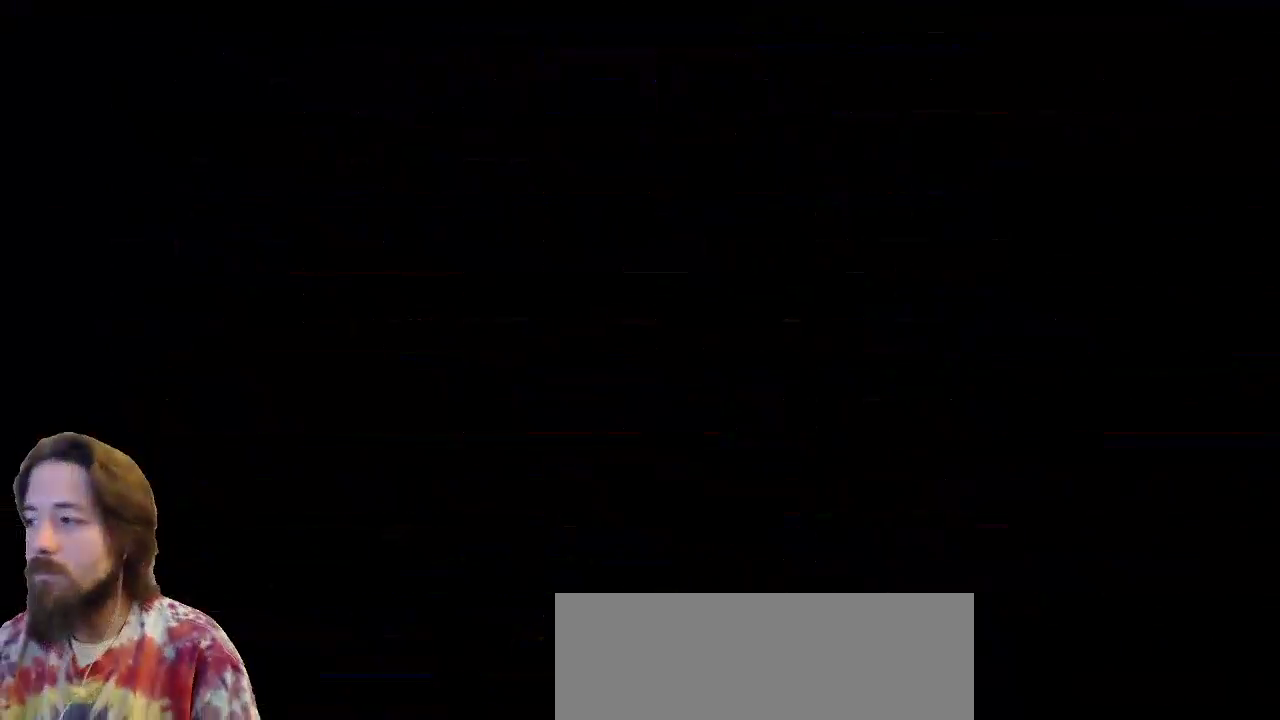
{"keys": [], "events": []}
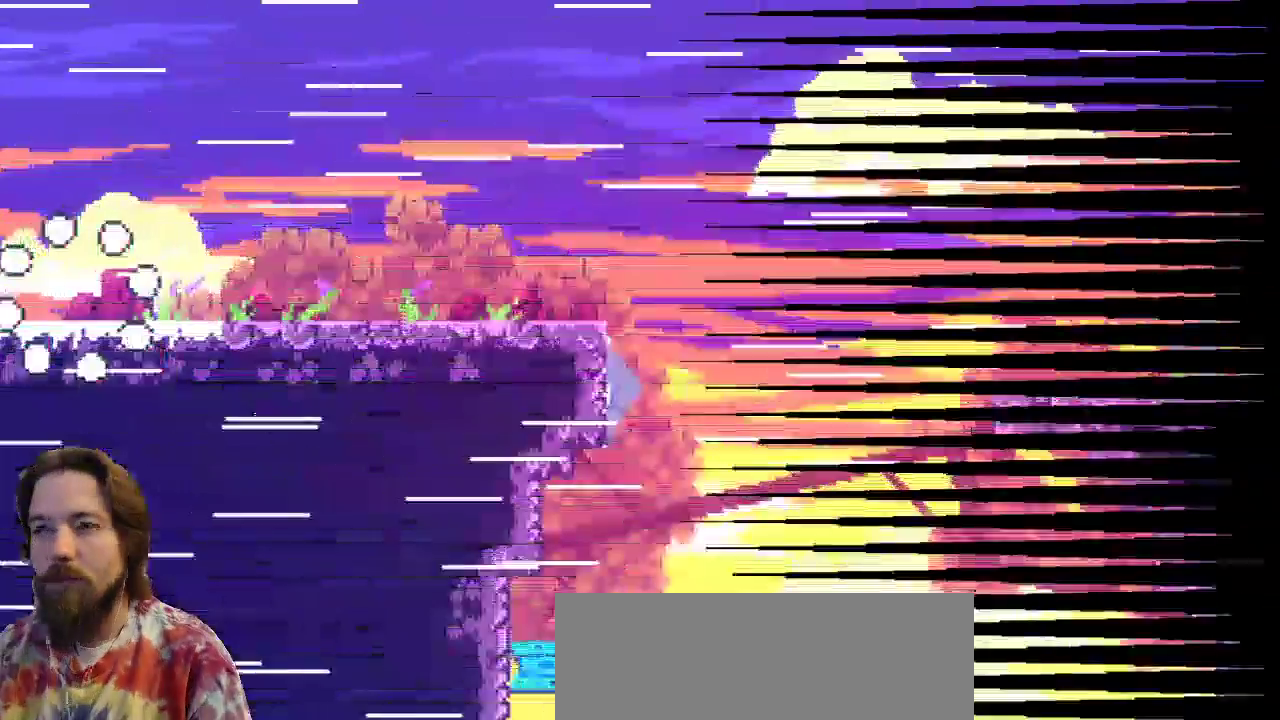
{"keys": ["down", "right"], "events": [[350, "right", "down"], [400, "down", "down"]]}
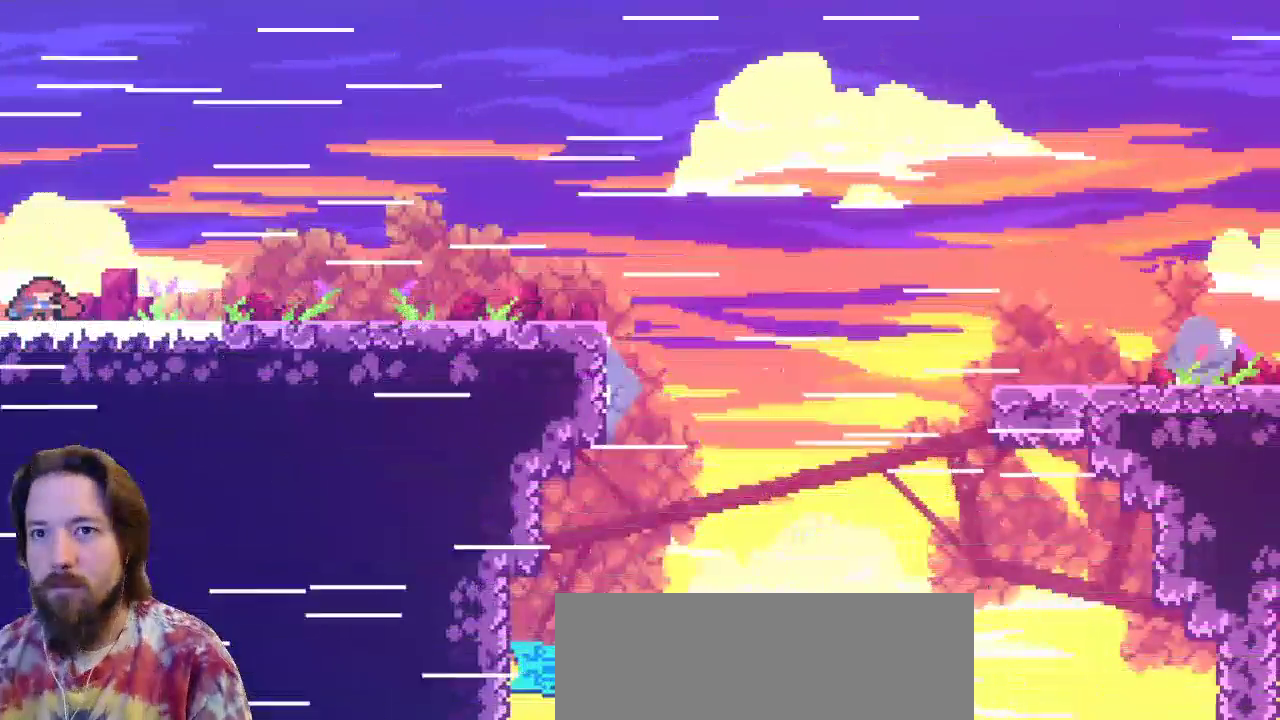
{"keys": ["right"], "events": [[317, "down", "up"]]}
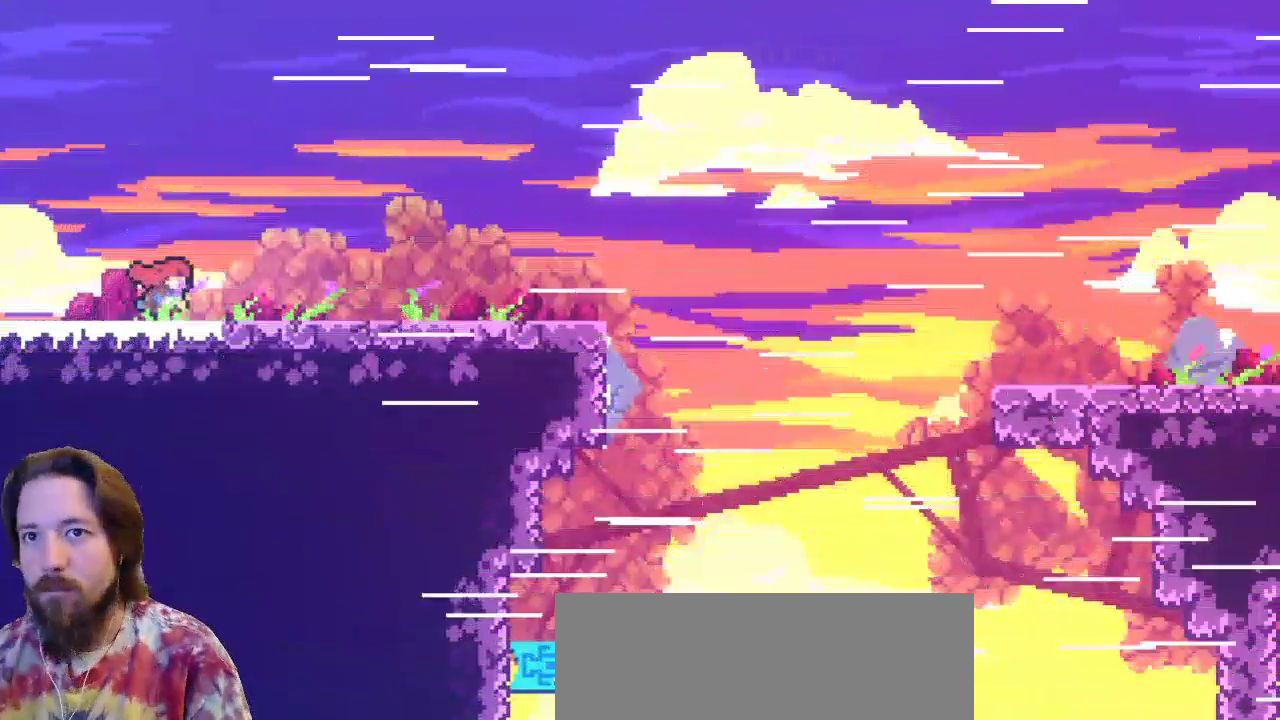
{"keys": ["down", "right"], "events": [[233, "down", "down"], [283, "c", "down"], [383, "z", "down"], [417, "c", "up"], [500, "z", "up"]]}
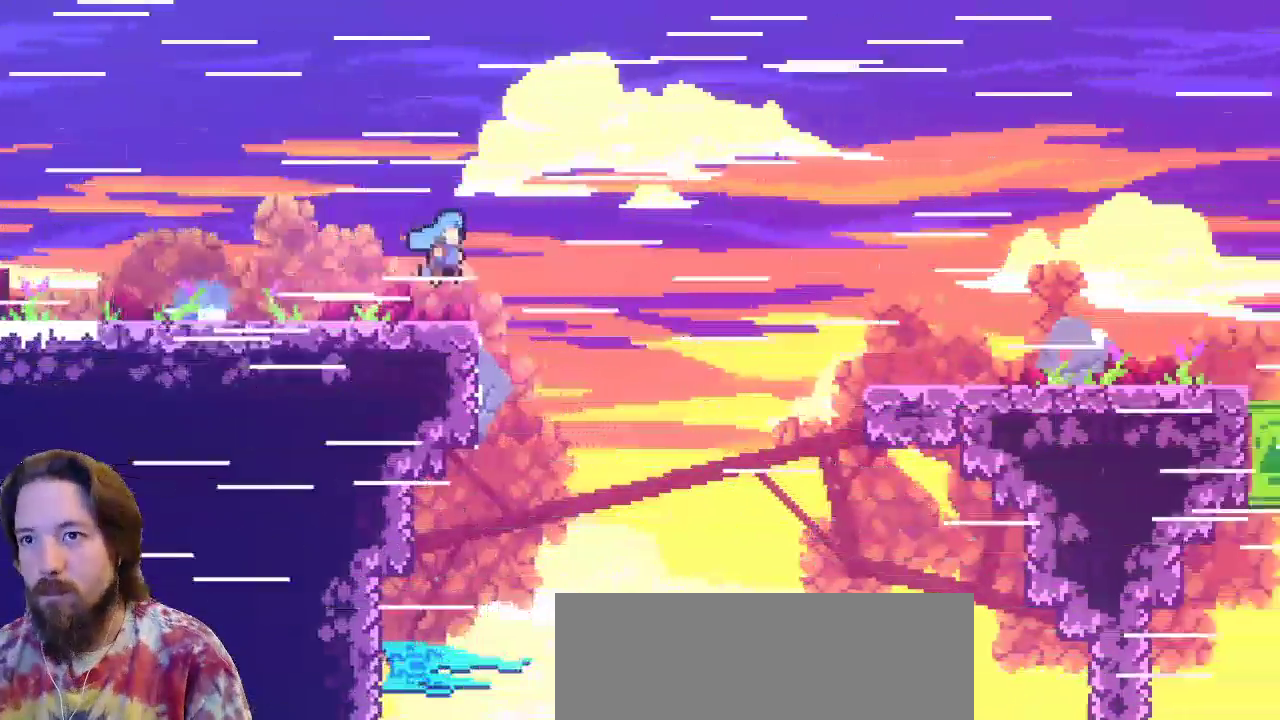
{"keys": ["right"], "events": [[333, "down", "up"]]}
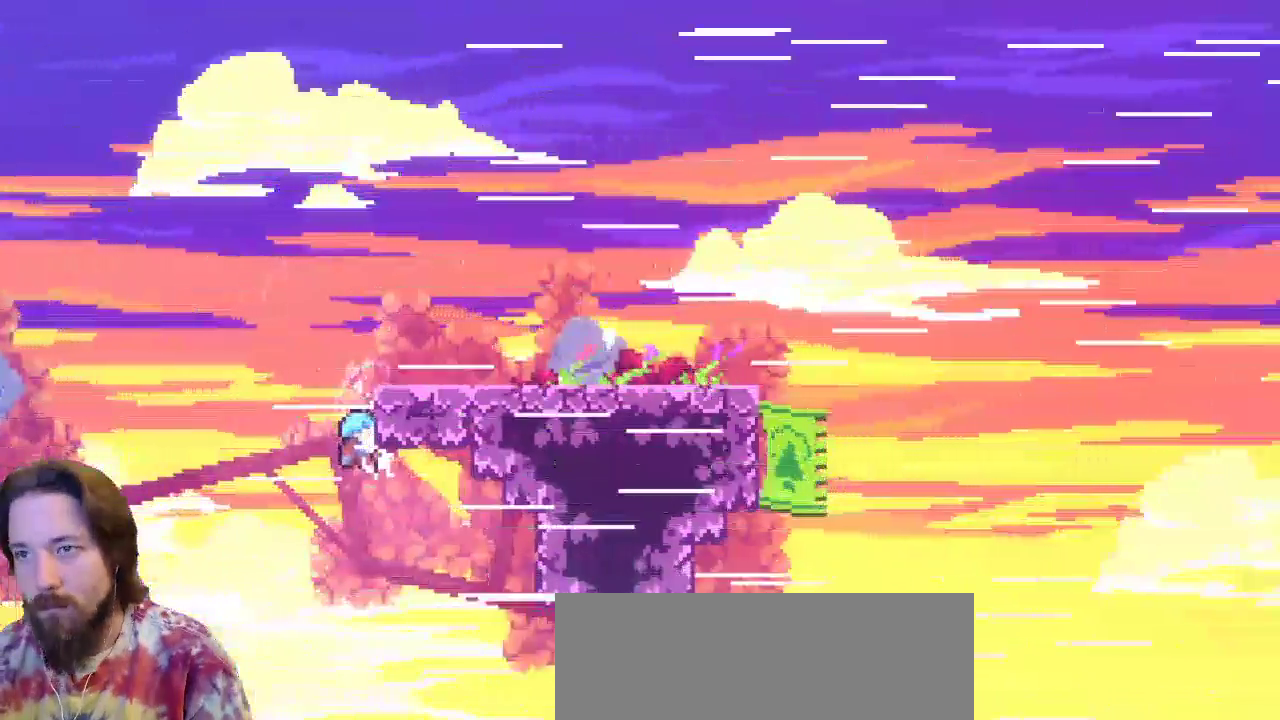
{"keys": ["right"], "events": []}
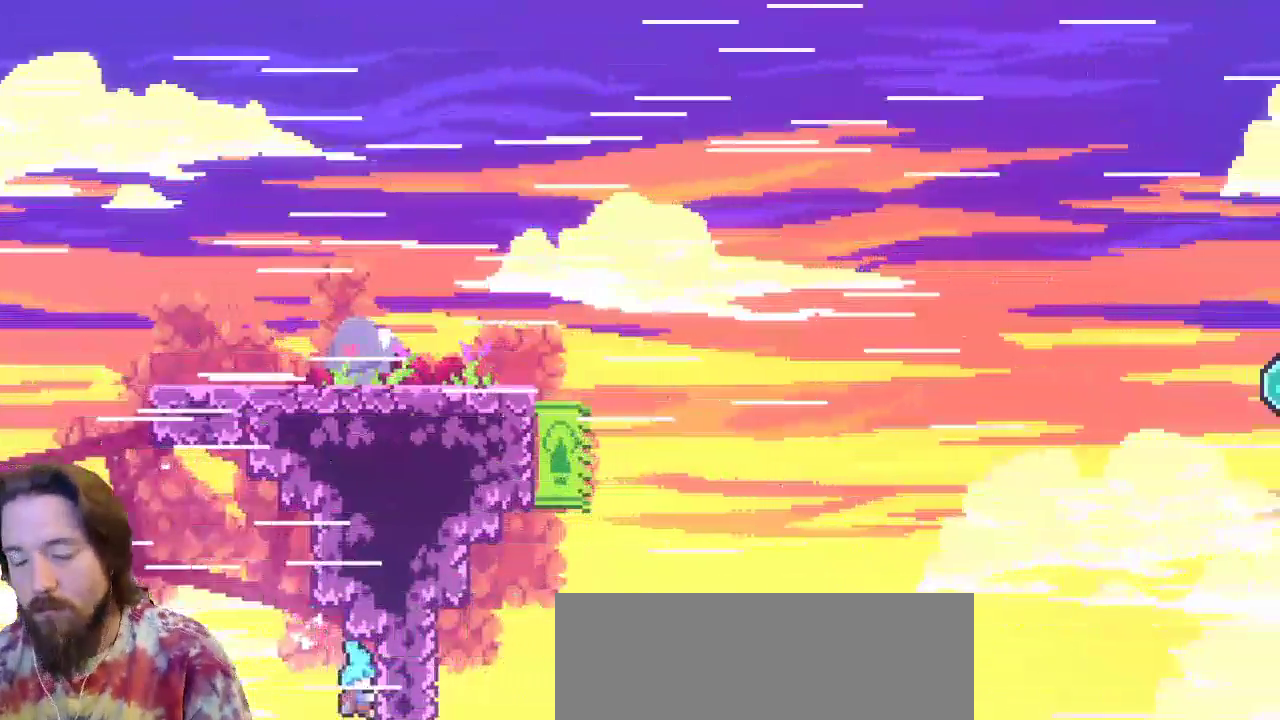
{"keys": ["right"], "events": []}
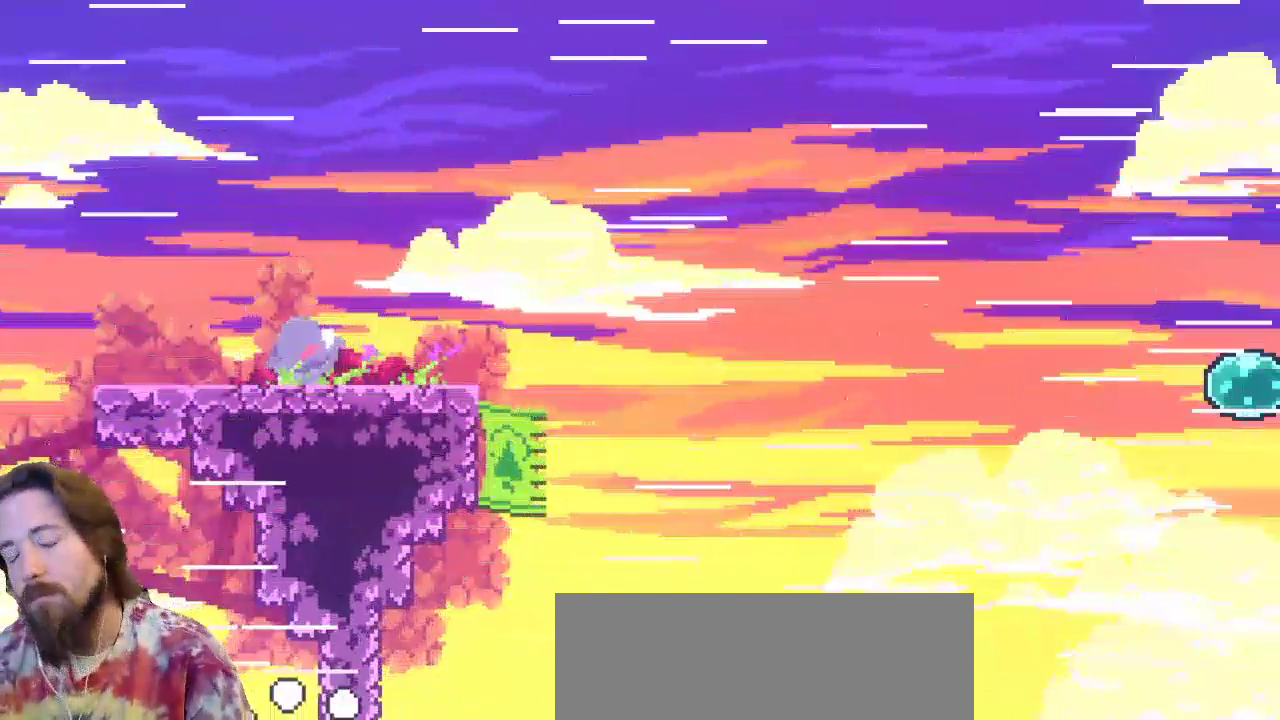
{"keys": ["right"], "events": []}
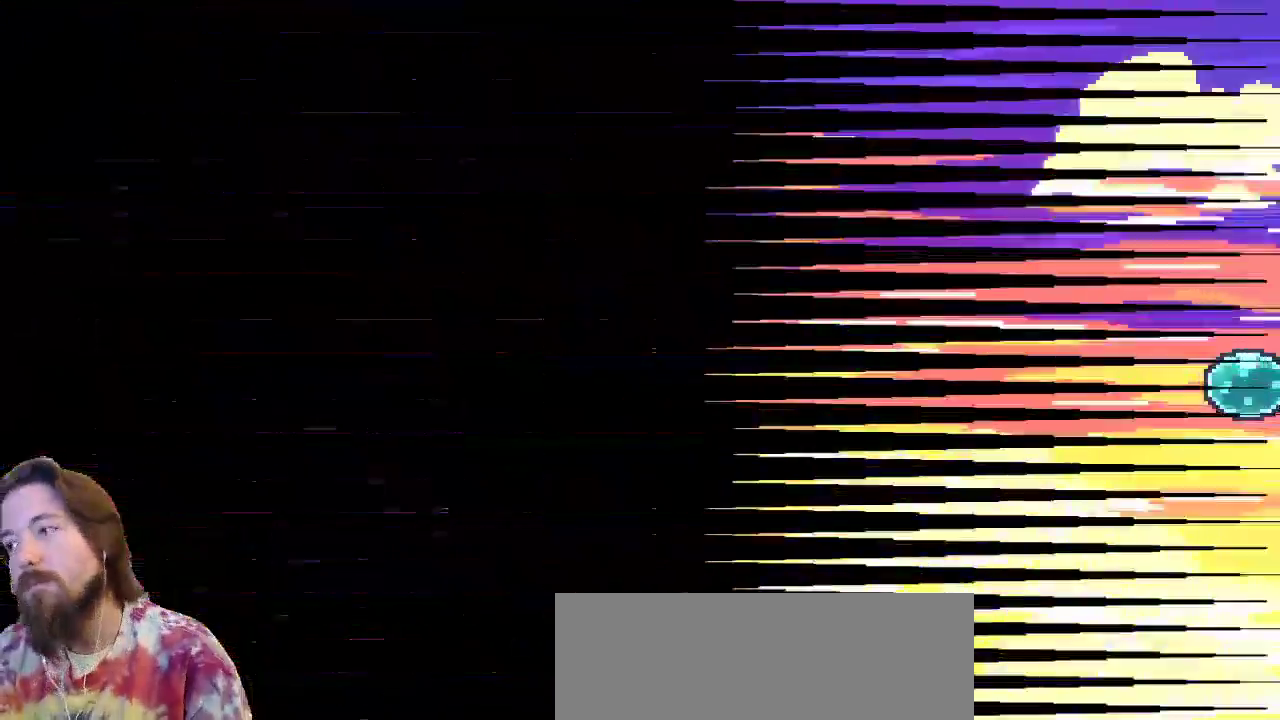
{"keys": ["right"], "events": []}
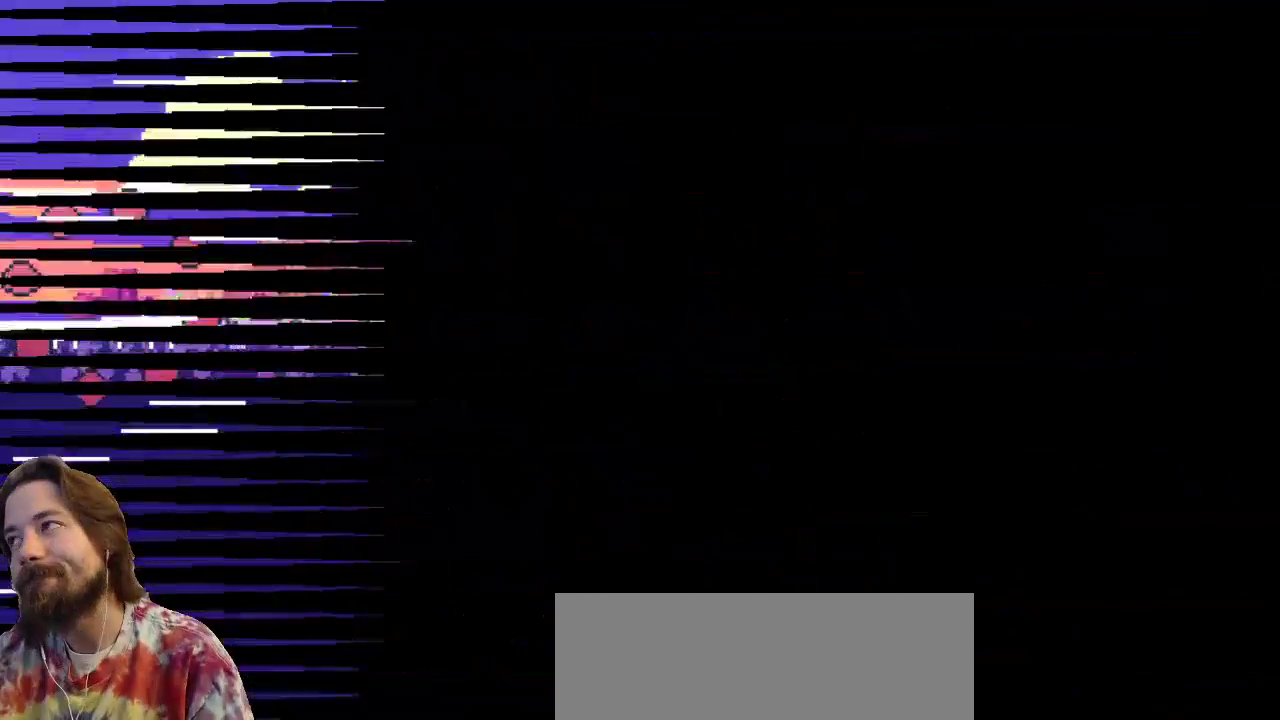
{"keys": ["right"], "events": []}
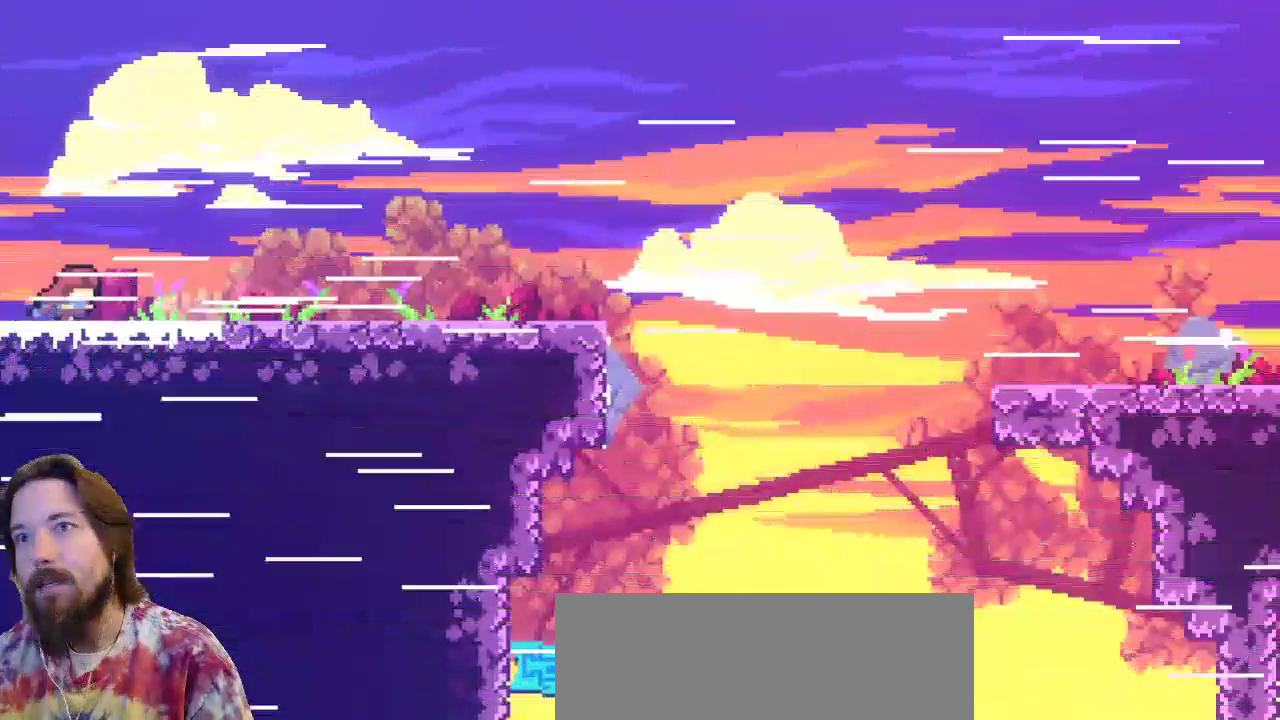
{"keys": ["down", "right"], "events": [[483, "down", "down"]]}
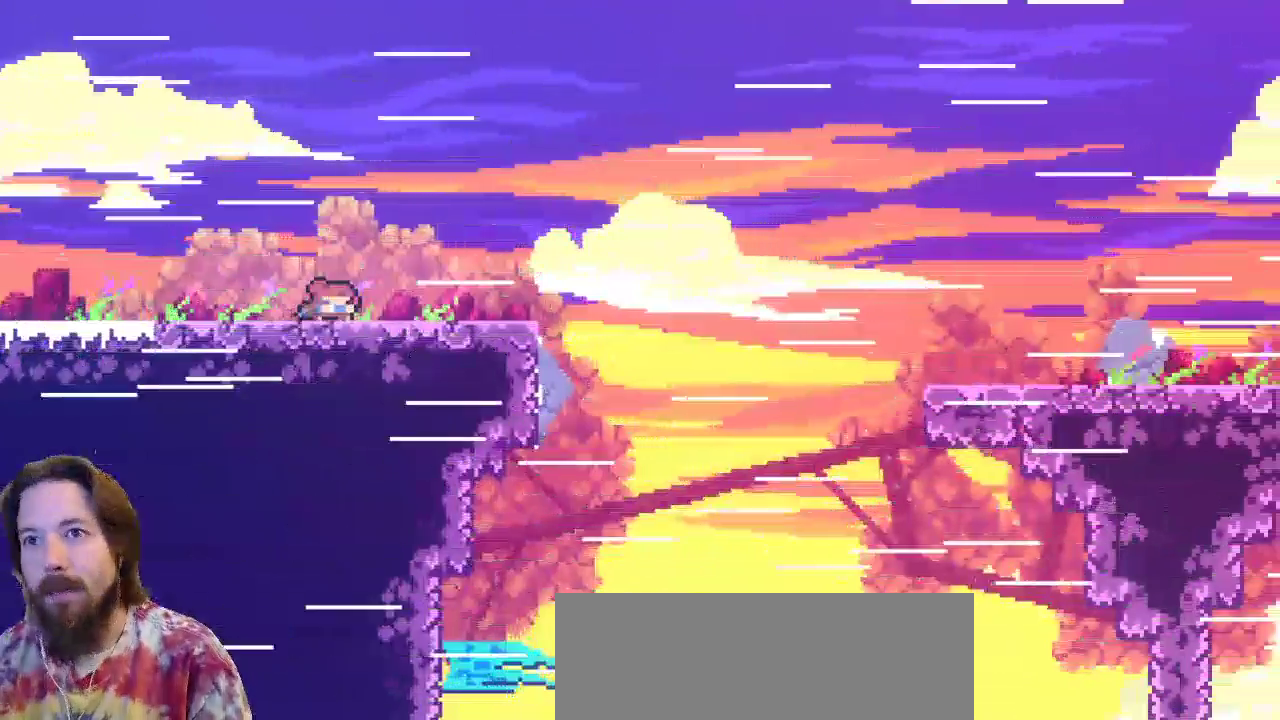
{"keys": ["down", "right"], "events": [[33, "c", "down"], [133, "z", "down"], [183, "c", "up"], [267, "z", "up"]]}
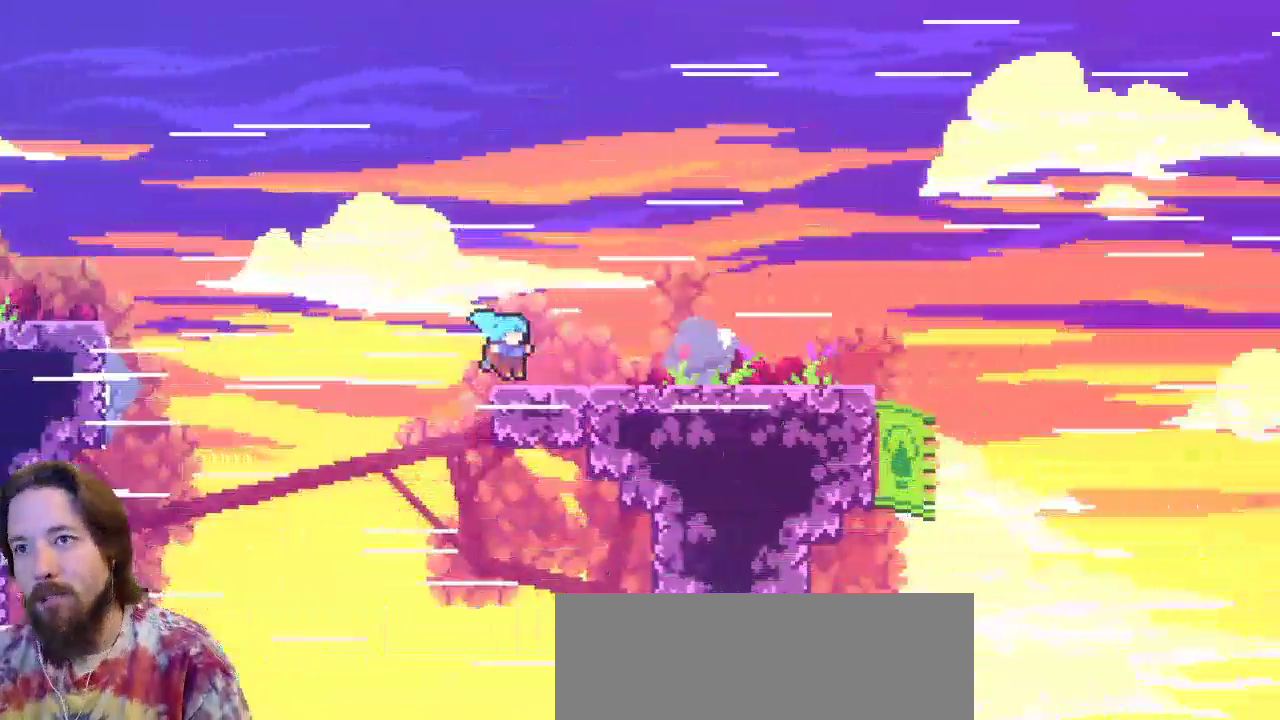
{"keys": ["right", "z"], "events": [[33, "down", "up"], [500, "z", "down"]]}
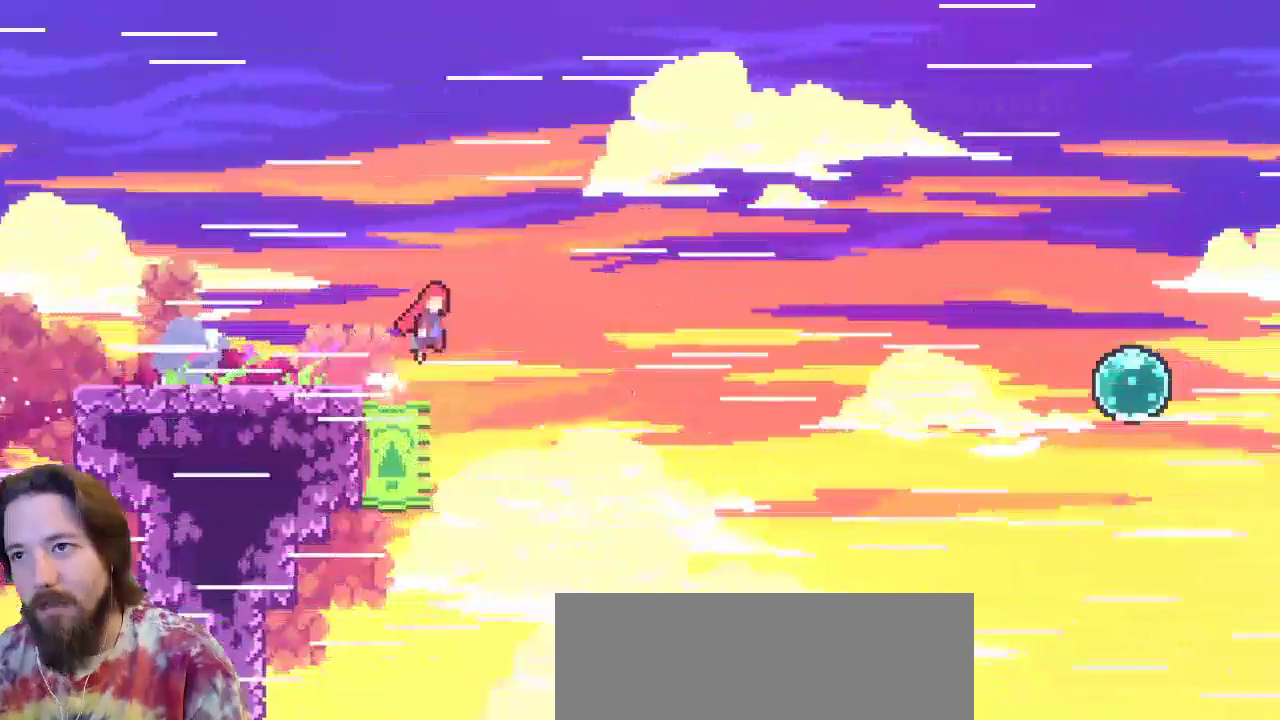
{"keys": ["right", "z"], "events": []}
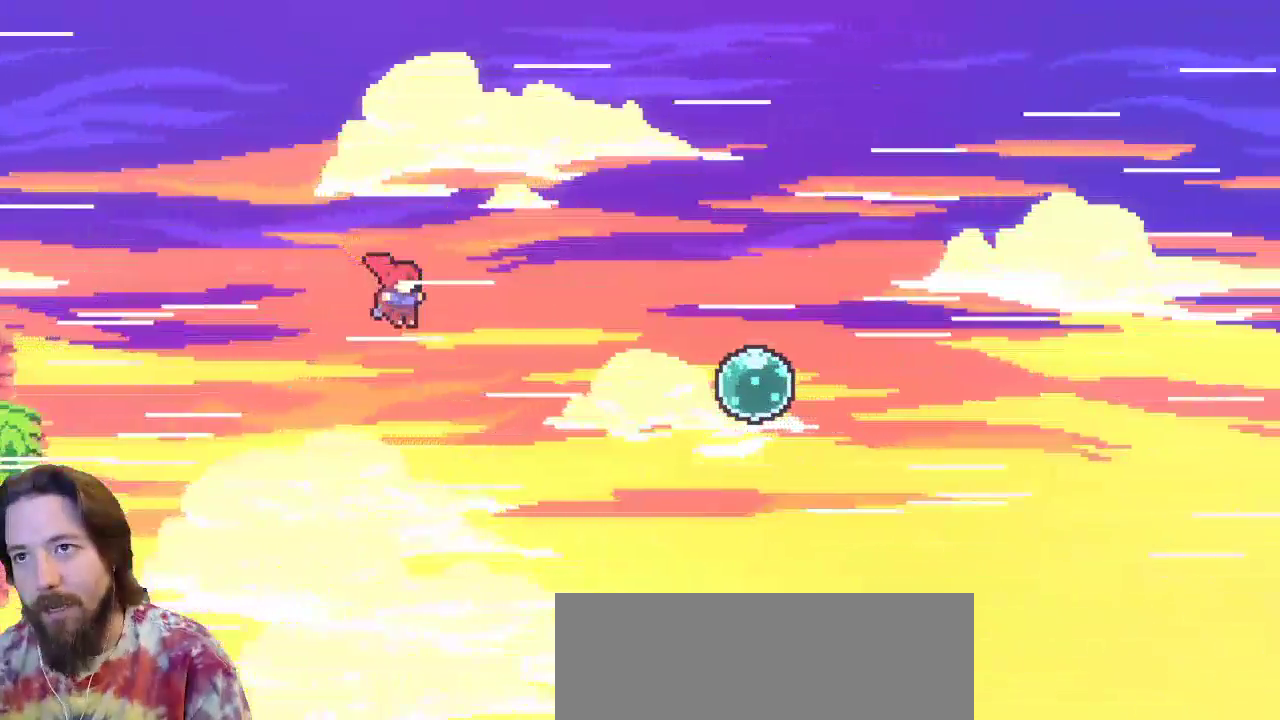
{"keys": ["right"], "events": [[33, "z", "up"], [167, "c", "down"], [350, "c", "up"]]}
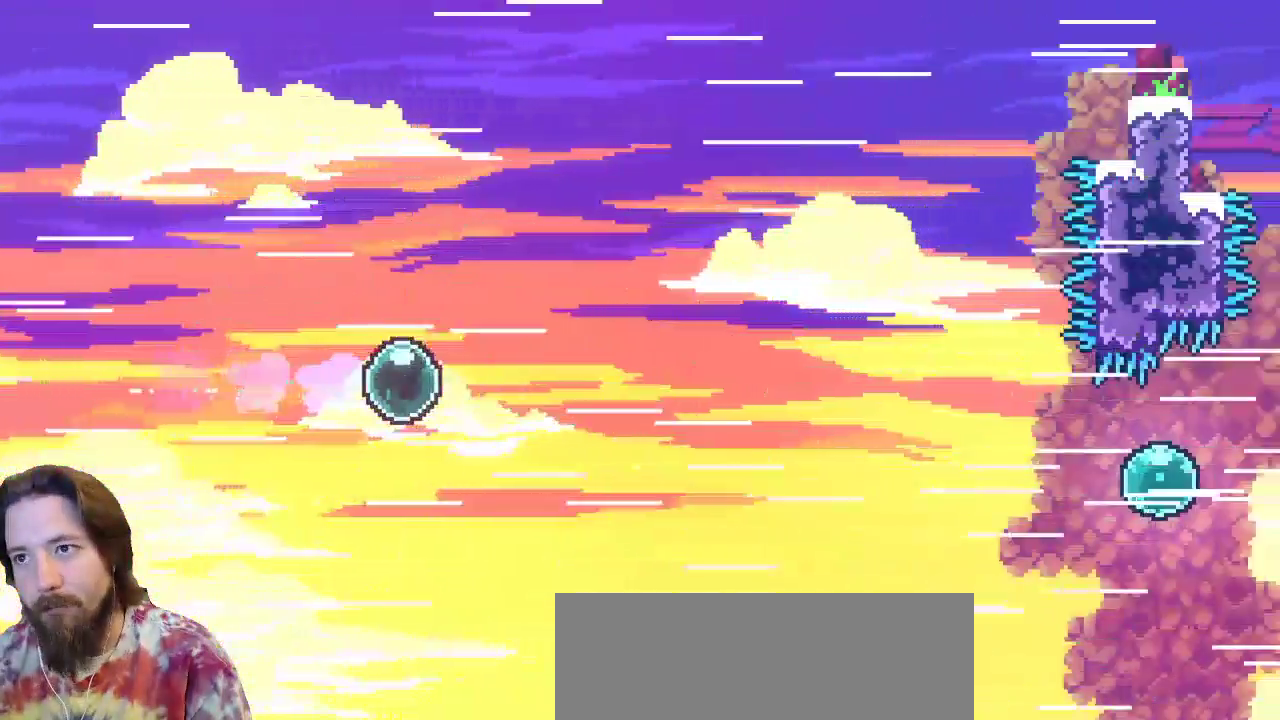
{"keys": ["right"], "events": []}